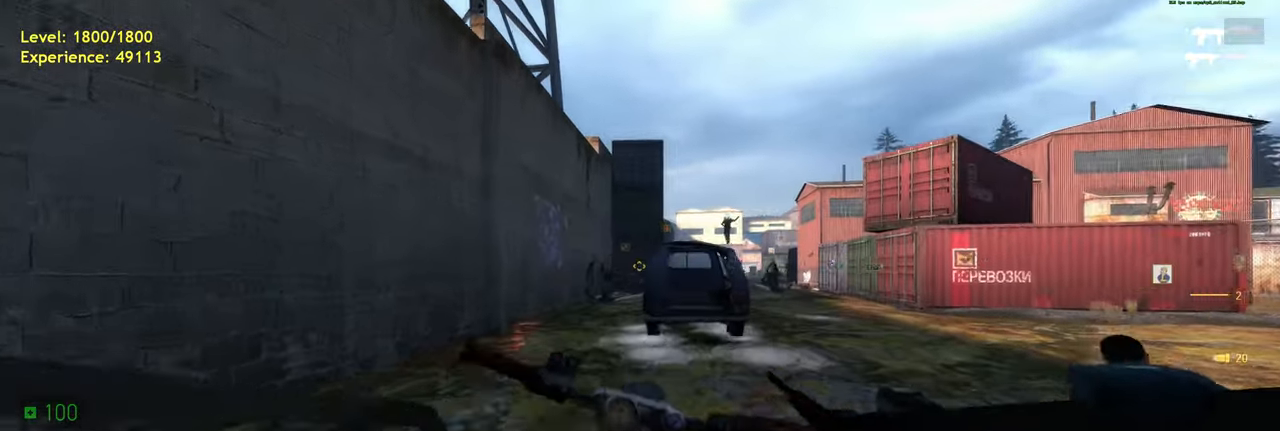
Gameplay with keyboard and mouse; each line is a JSON object with the keys and mouse buttons held at the frame after it. "events" lists presses ("down") and releases ("up") of "a", "ctrl", "d", "e", "f", "q", "r", "s", "shift", "space", "tab", "w", "mouse_left", "mouse_wheel", "mouse_right", "mouse_mb4" and "mouse_mb5" between this image and that frame as [ms after this image, input, new state], when the widget could be followed in between. "mouse_left", "mouse_wheel", "mouse_right", "mouse_mb4", "mouse_mb5" = the "left", "wheel", "right", "mb4", "mb5" buttons of the "mouse" list. No other keys are recorded. "wheel" means that the mouse wheel is clicked or scrolled. Mouse movement is not recorded.
{"keys": ["w"], "mouse": [], "events": []}
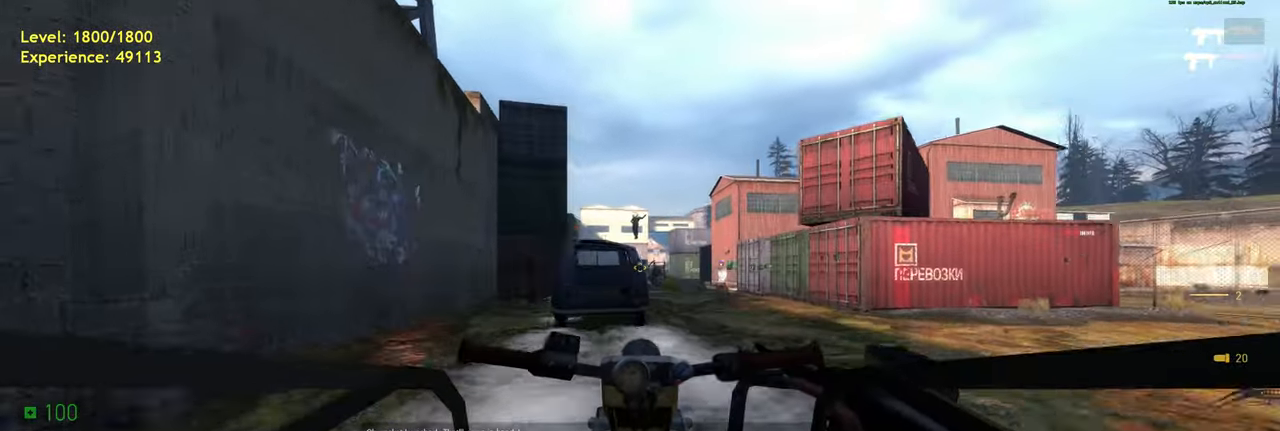
{"keys": [], "mouse": [], "events": [[260, "w", "up"]]}
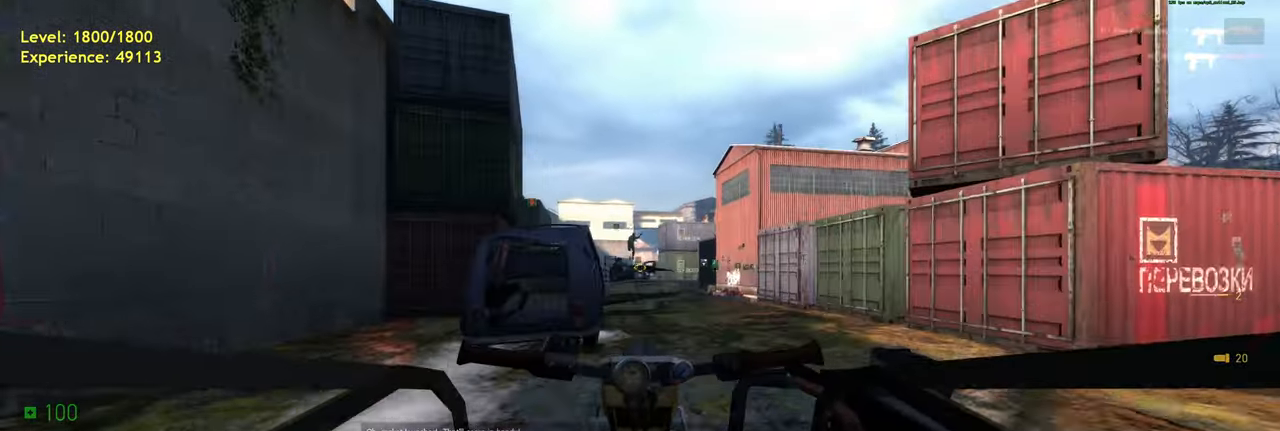
{"keys": [], "mouse": [], "events": [[100, "w", "down"], [380, "w", "up"]]}
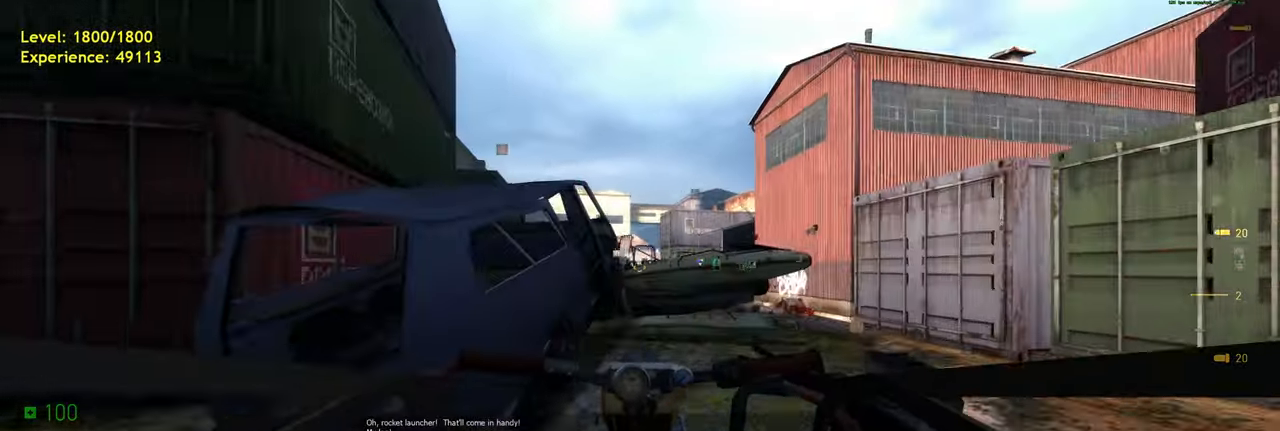
{"keys": [], "mouse": [], "events": [[200, "w", "down"], [220, "a", "down"], [420, "w", "up"], [460, "a", "up"]]}
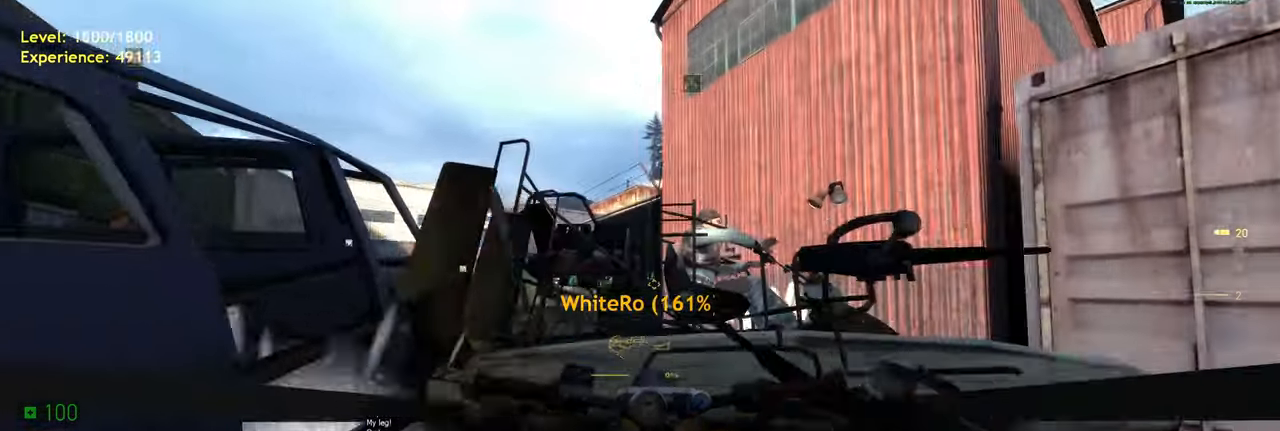
{"keys": [], "mouse": [], "events": []}
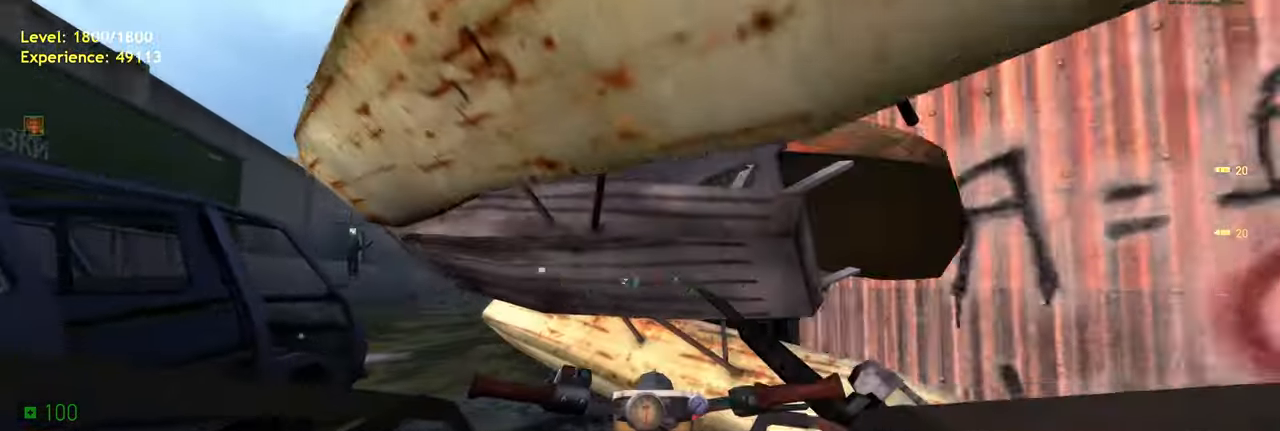
{"keys": [], "mouse": [], "events": [[160, "a", "down"], [180, "w", "down"], [320, "a", "up"], [400, "w", "up"]]}
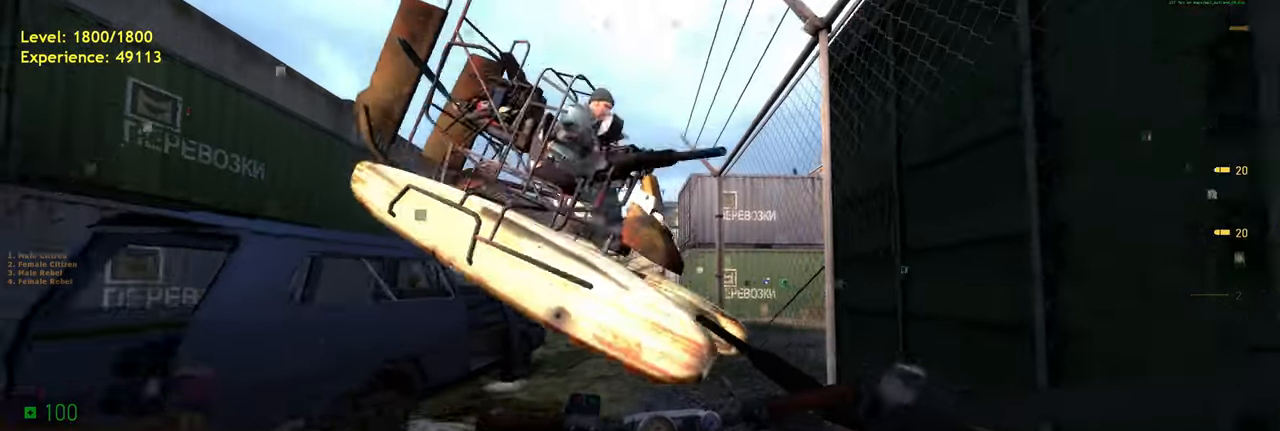
{"keys": [], "mouse": [], "events": []}
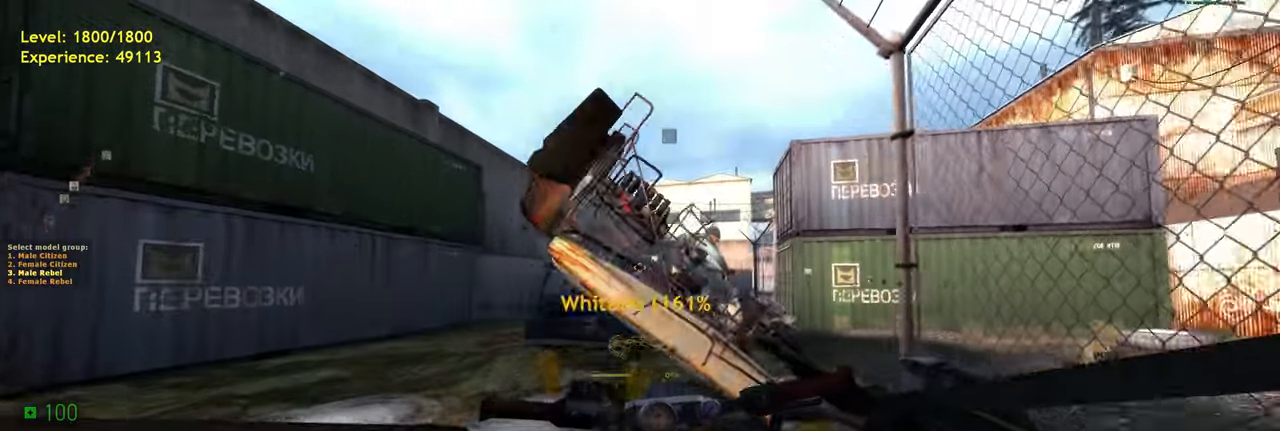
{"keys": ["w"], "mouse": [], "events": [[40, "w", "down"]]}
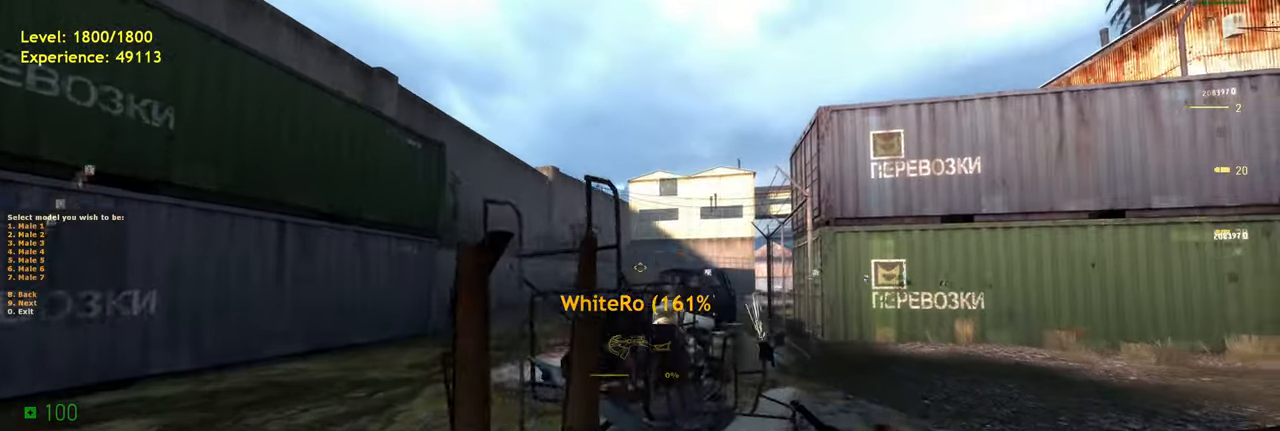
{"keys": ["w"], "mouse": [], "events": []}
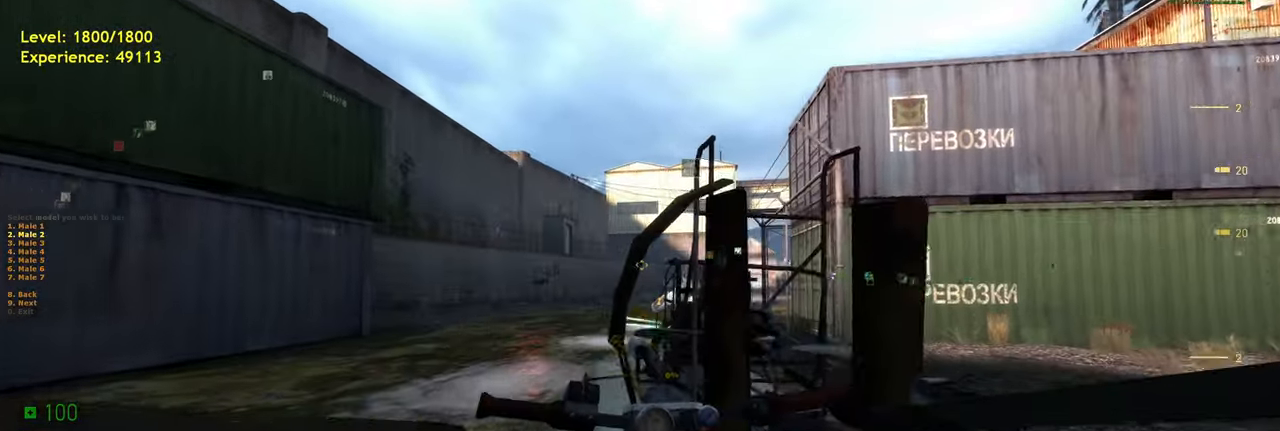
{"keys": ["w"], "mouse": [], "events": []}
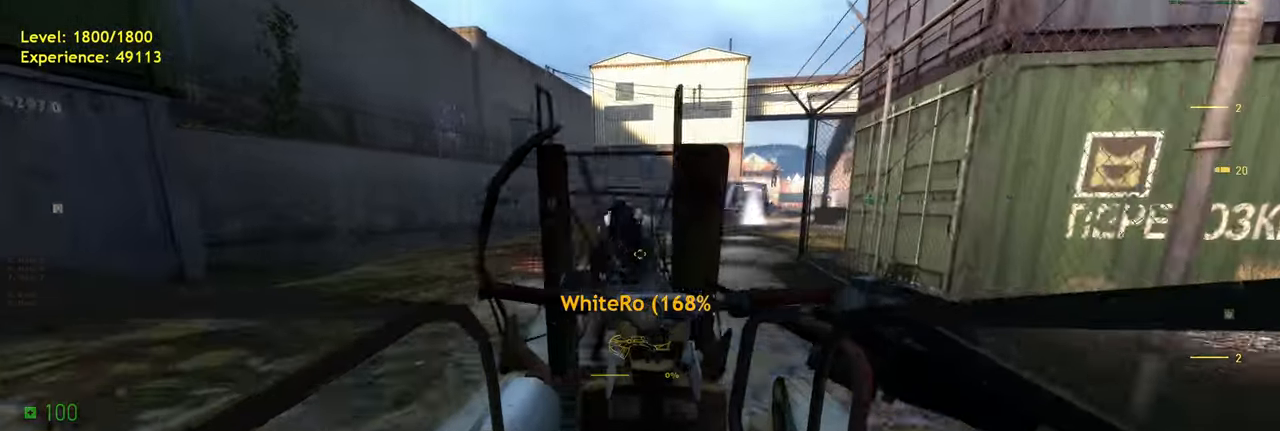
{"keys": ["d", "w"], "mouse": [], "events": [[60, "d", "down"]]}
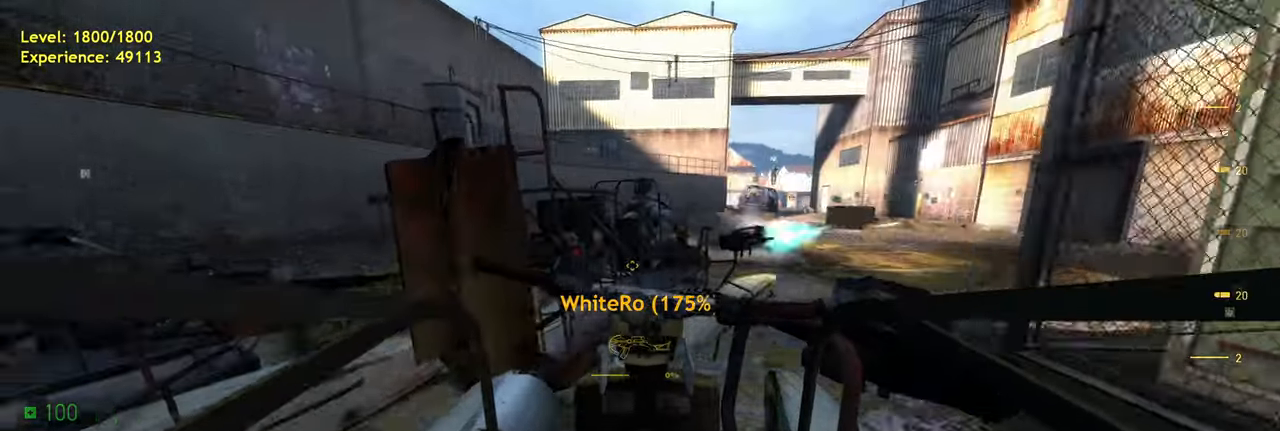
{"keys": ["a", "w"], "mouse": [], "events": [[20, "d", "up"], [500, "a", "down"]]}
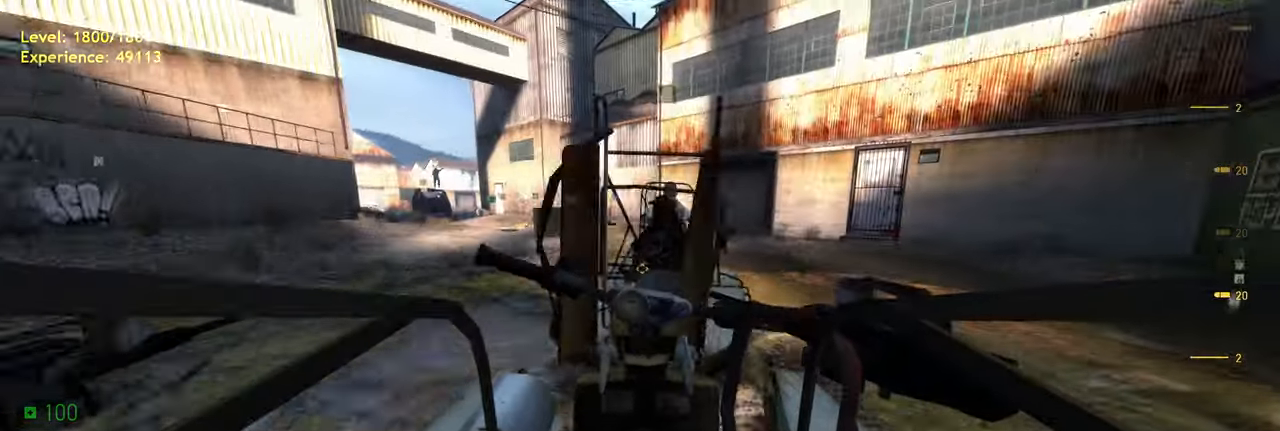
{"keys": ["a", "w"], "mouse": [], "events": []}
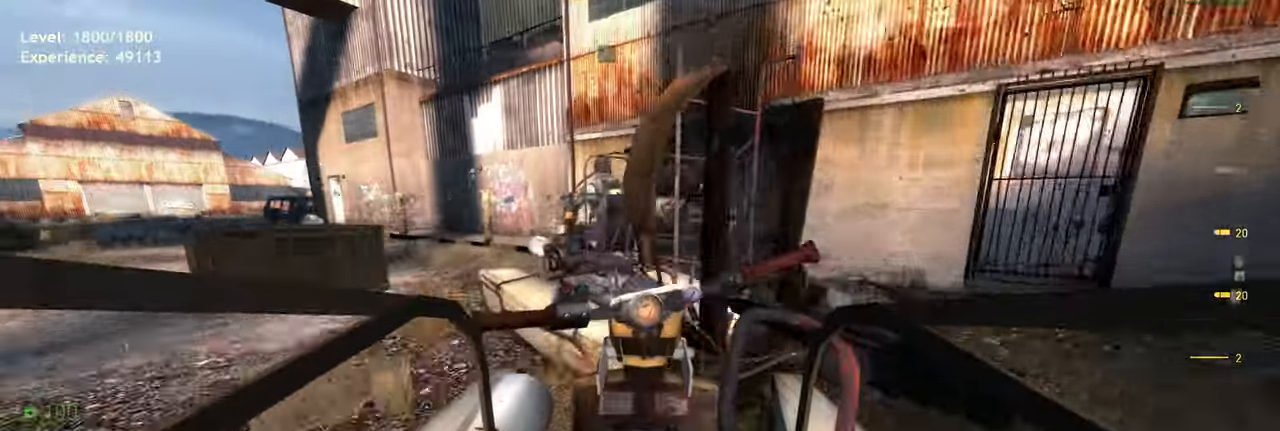
{"keys": [], "mouse": [], "events": [[280, "a", "up"], [500, "w", "up"]]}
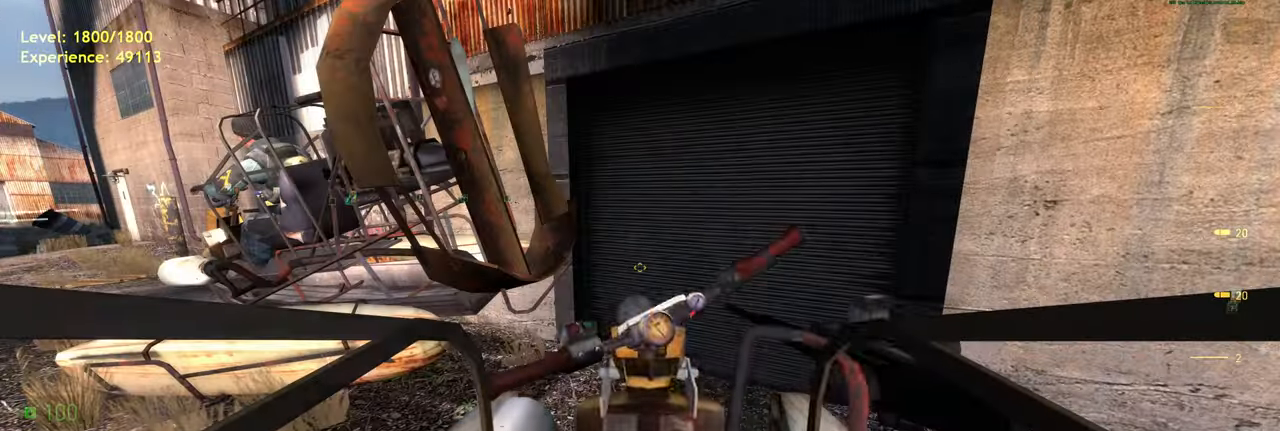
{"keys": ["a"], "mouse": [], "events": [[500, "a", "down"]]}
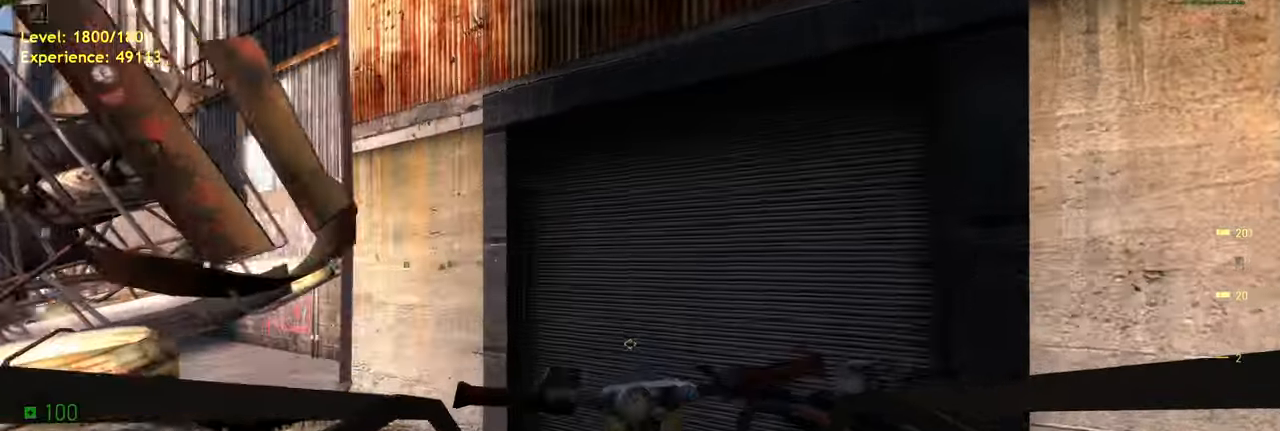
{"keys": ["a"], "mouse": [], "events": [[160, "mouse_left", "down"], [380, "mouse_left", "up"]]}
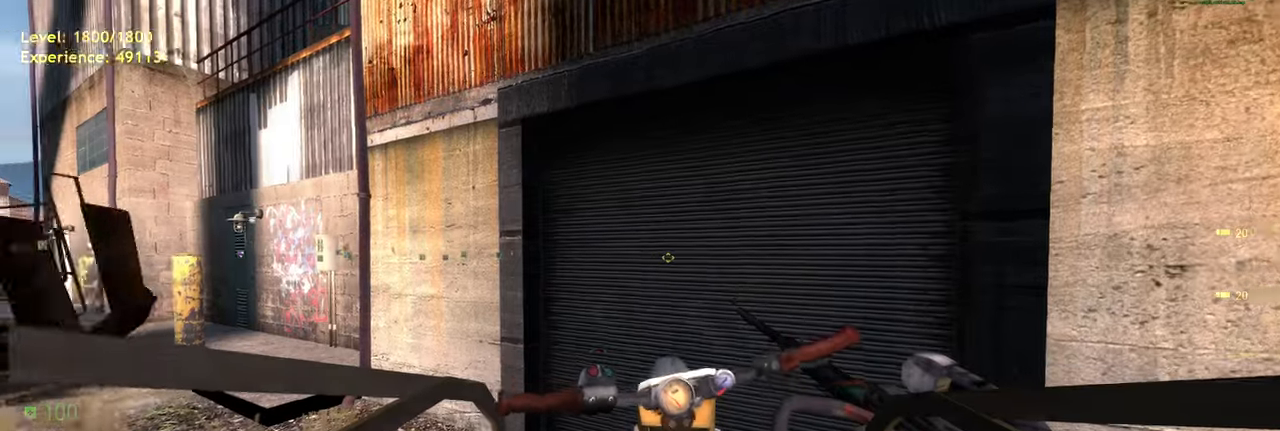
{"keys": ["a", "w"], "mouse": [], "events": [[440, "w", "down"]]}
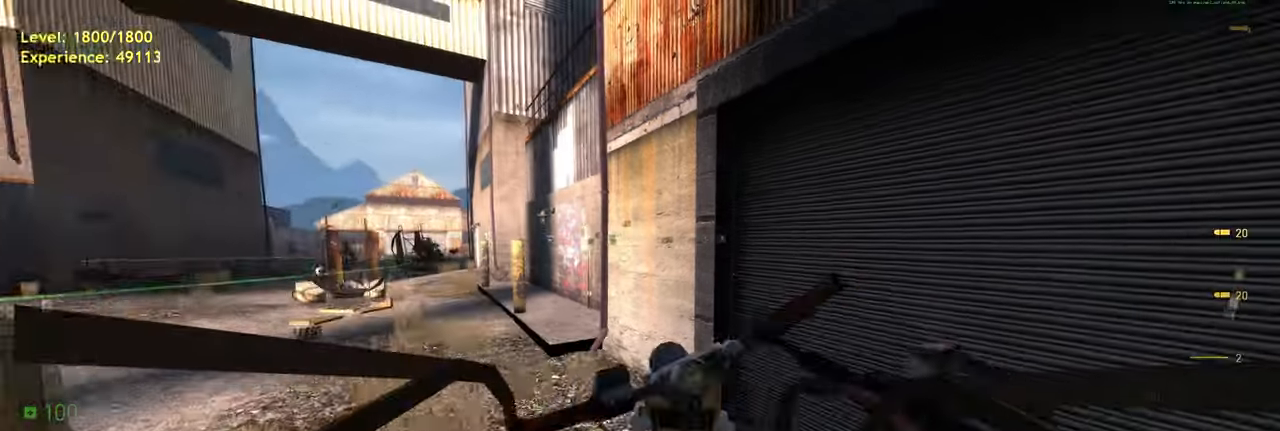
{"keys": ["d", "w"], "mouse": [], "events": [[20, "a", "up"], [480, "d", "down"]]}
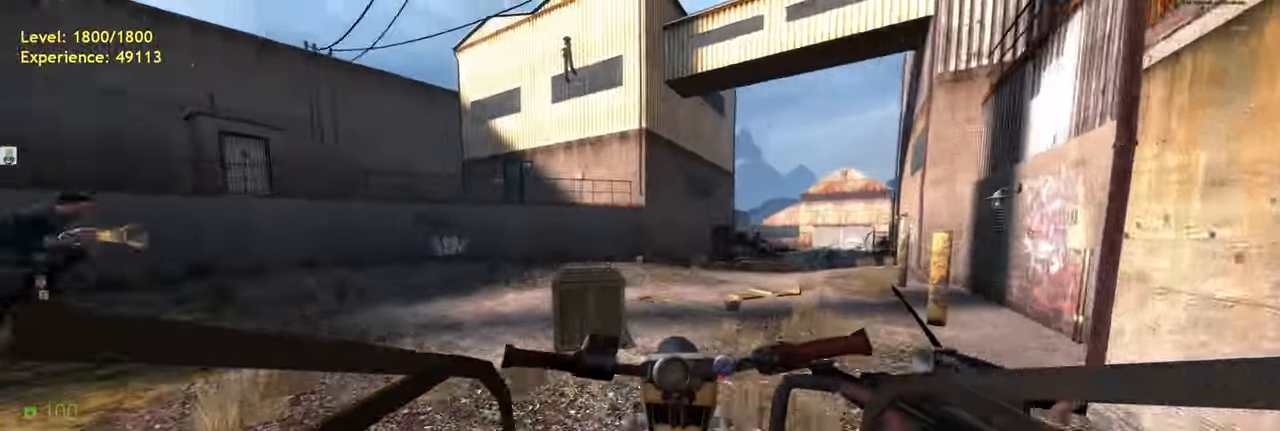
{"keys": ["d", "w"], "mouse": [], "events": [[80, "mouse_left", "down"], [320, "mouse_left", "up"]]}
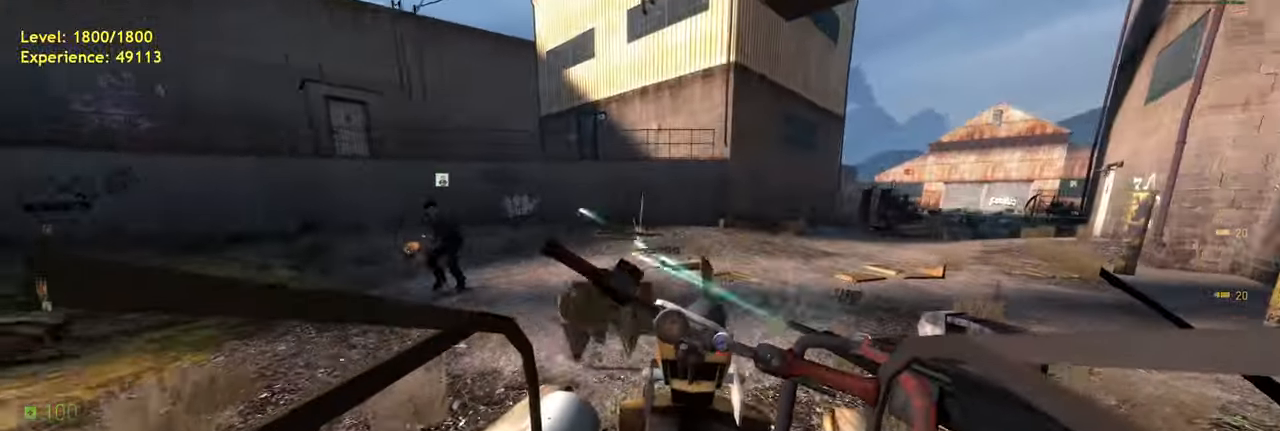
{"keys": ["w"], "mouse": [], "events": [[180, "d", "up"]]}
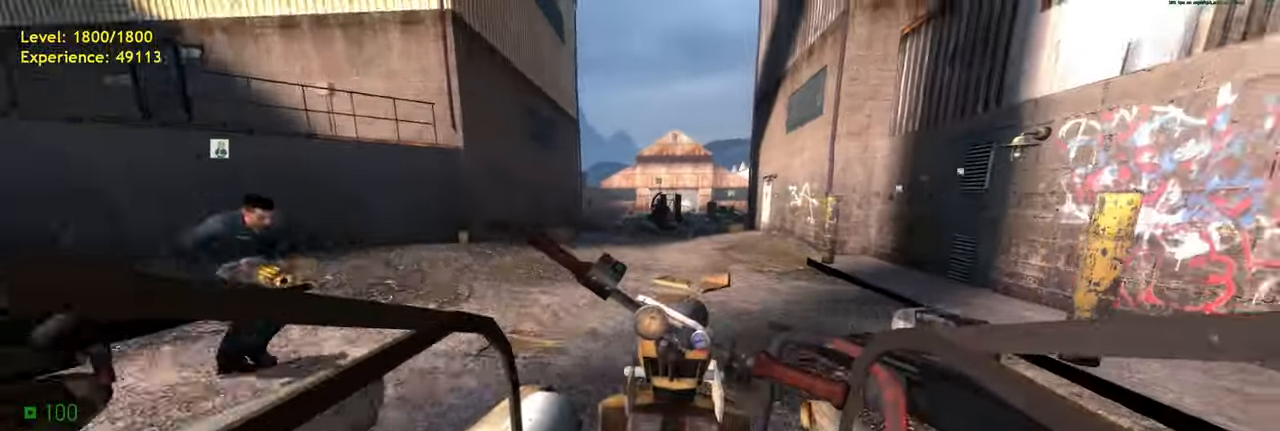
{"keys": ["w"], "mouse": [], "events": []}
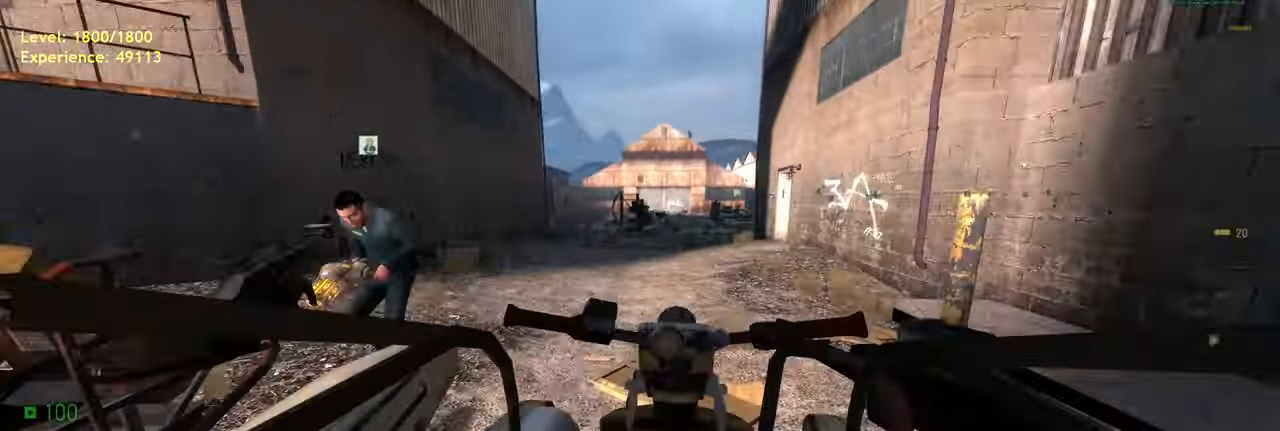
{"keys": ["w"], "mouse": [], "events": [[40, "d", "down"], [240, "d", "up"]]}
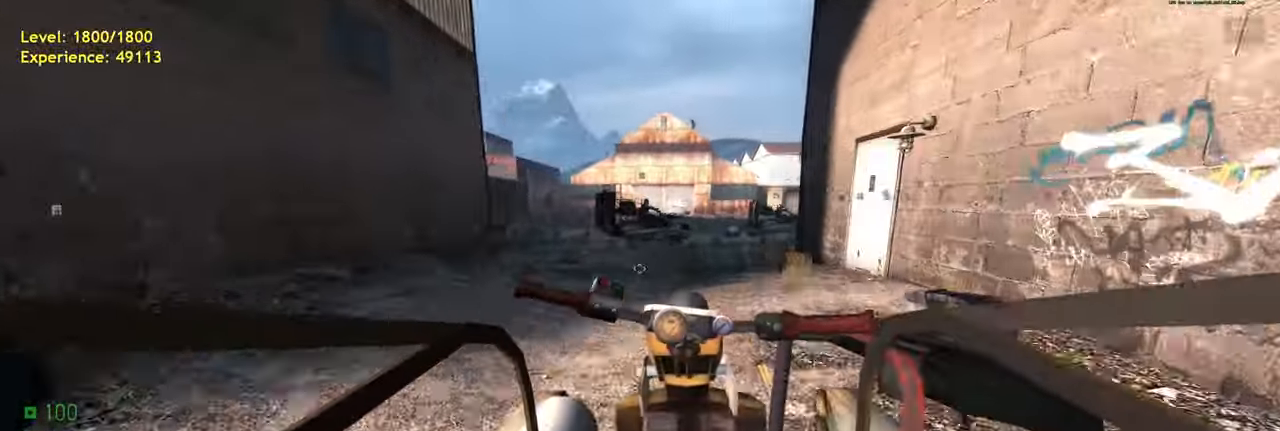
{"keys": ["d", "w"], "mouse": [], "events": [[140, "d", "down"]]}
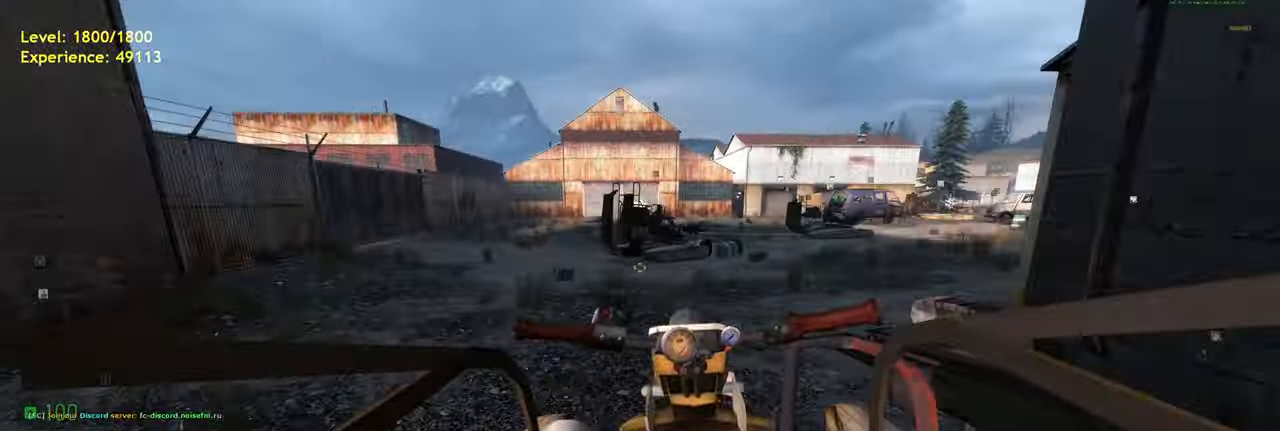
{"keys": ["w"], "mouse": [], "events": [[200, "d", "up"]]}
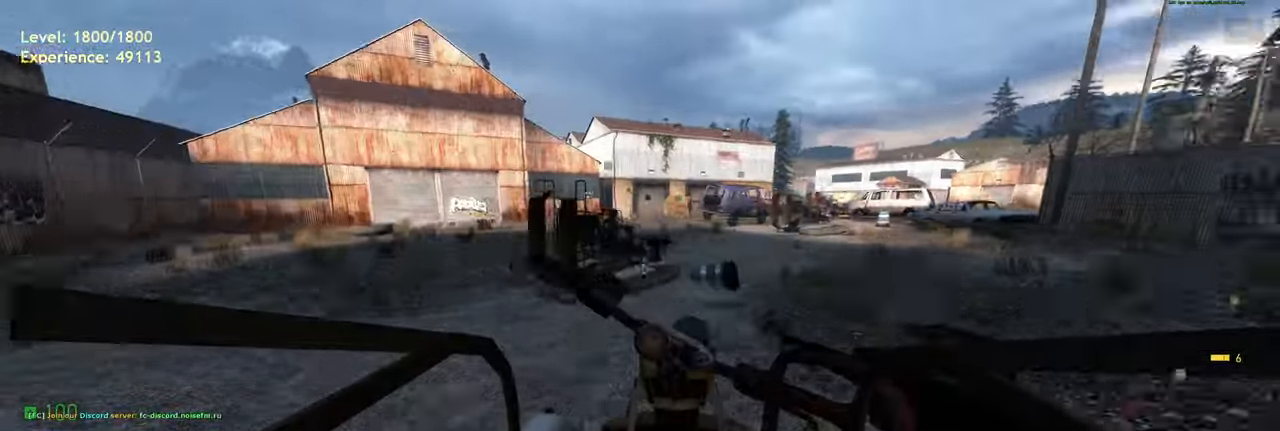
{"keys": ["w"], "mouse": [], "events": []}
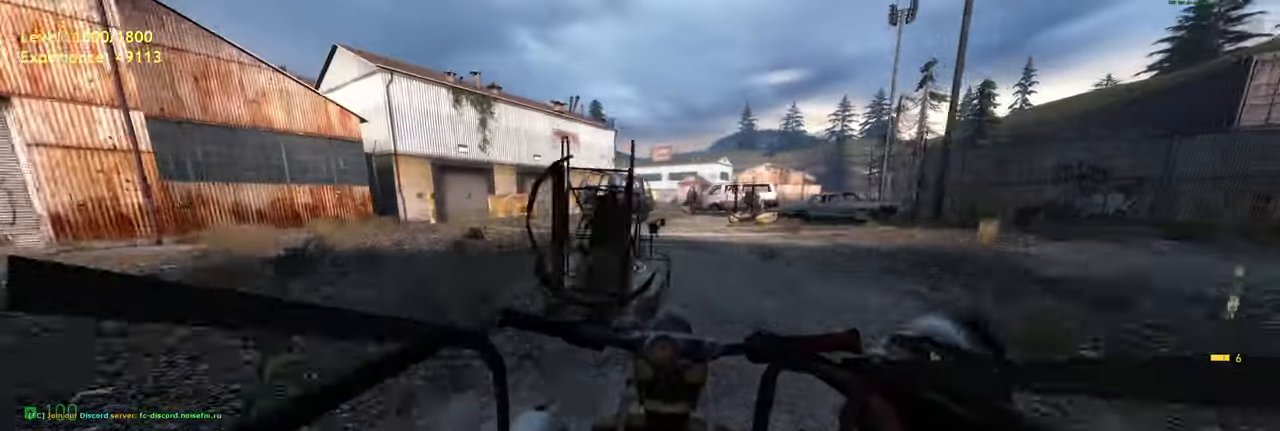
{"keys": ["w"], "mouse": [], "events": [[100, "d", "down"], [300, "d", "up"]]}
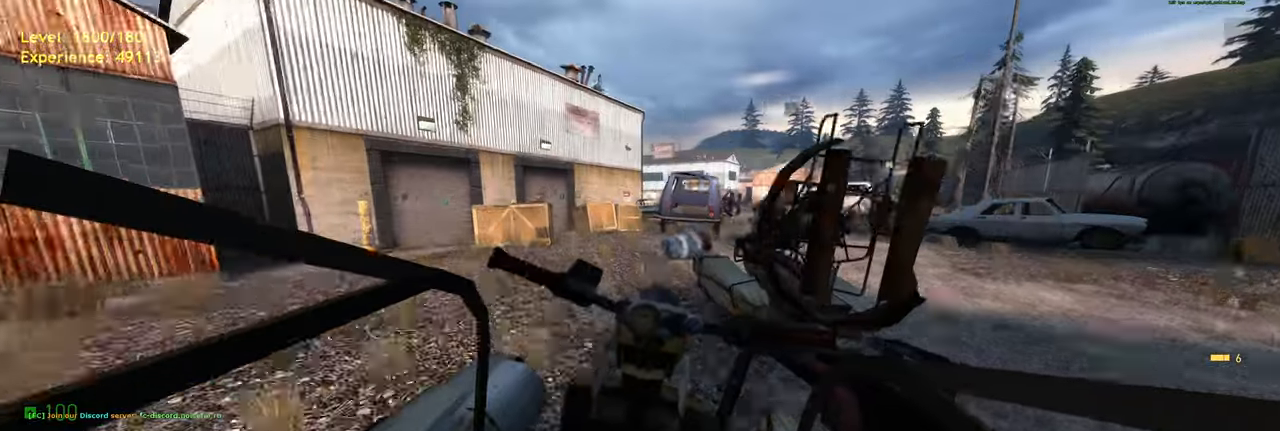
{"keys": ["w"], "mouse": [], "events": [[20, "d", "down"], [460, "d", "up"]]}
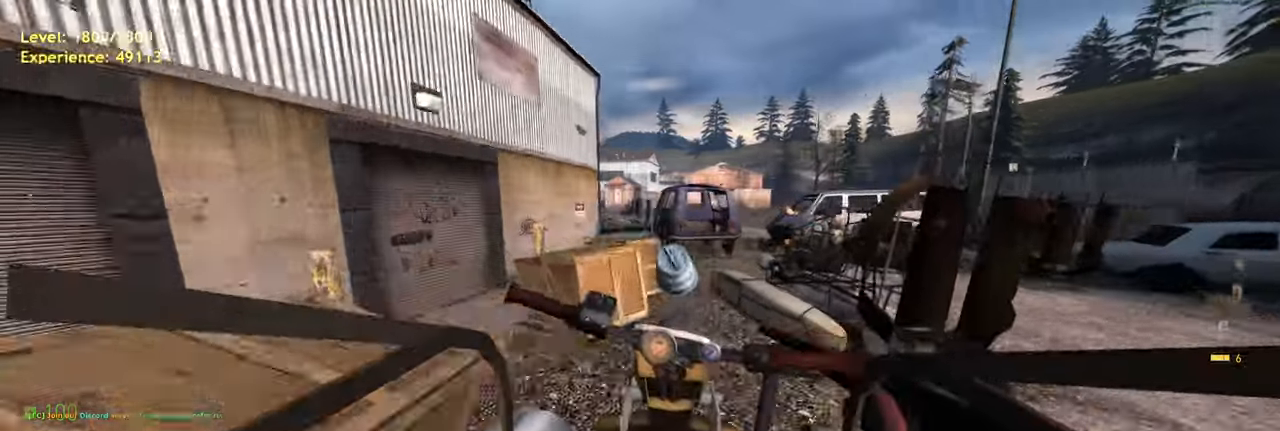
{"keys": ["w"], "mouse": [], "events": []}
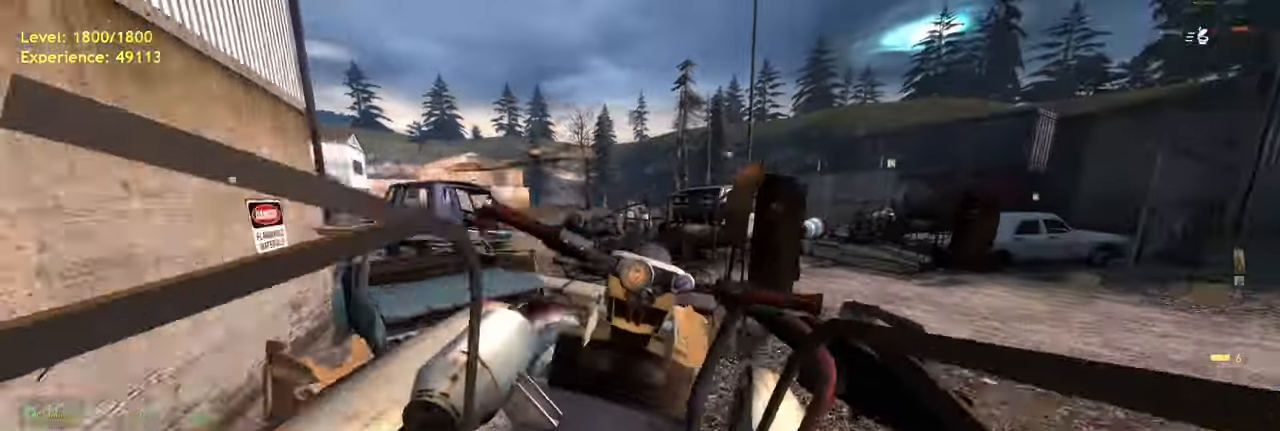
{"keys": ["a", "w"], "mouse": [], "events": [[320, "a", "down"]]}
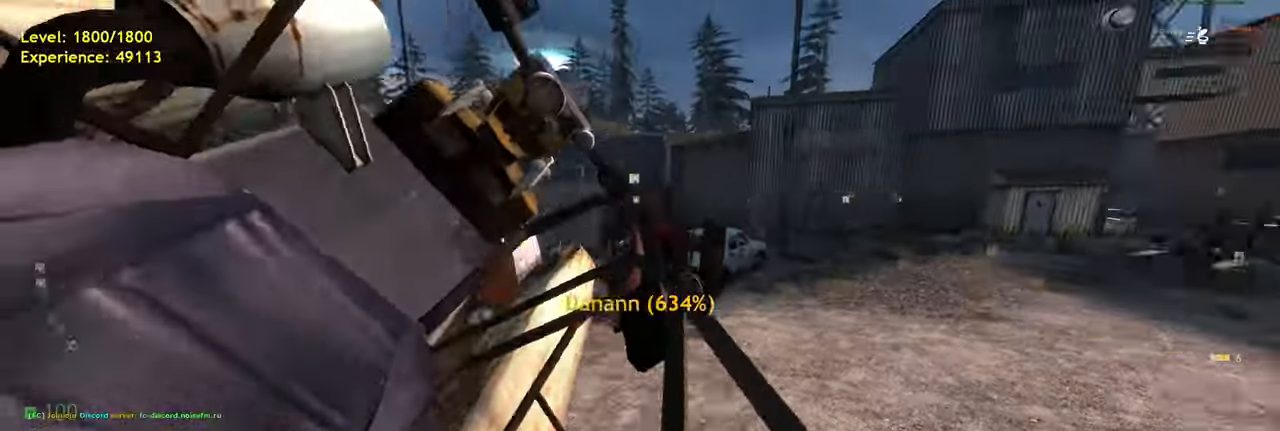
{"keys": ["a", "w"], "mouse": [], "events": []}
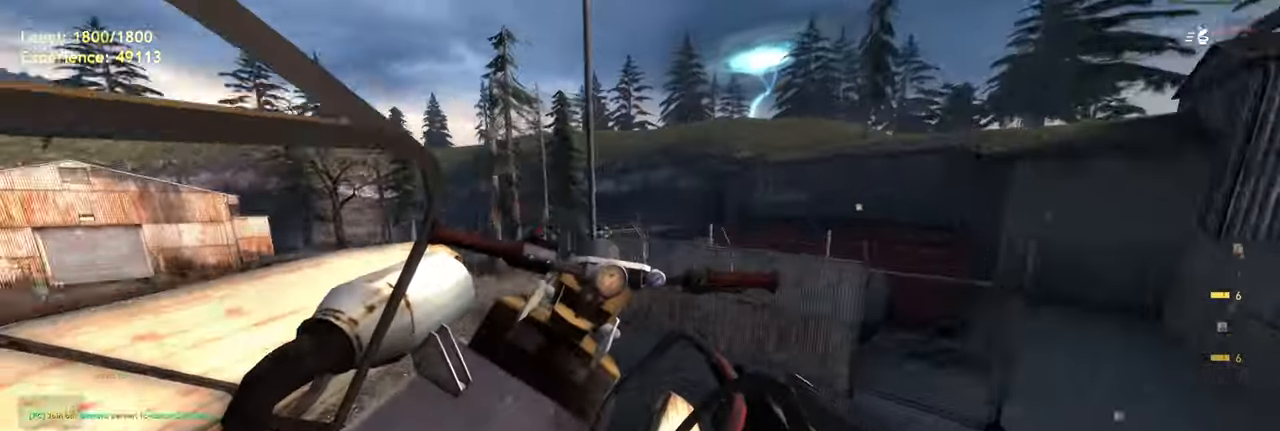
{"keys": ["w"], "mouse": [], "events": [[500, "a", "up"]]}